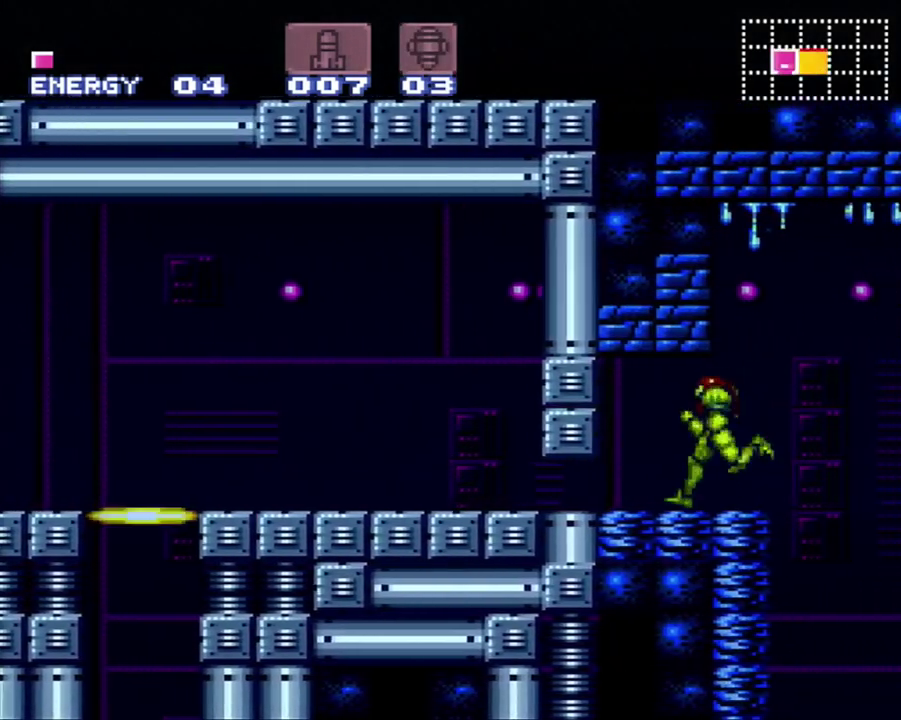
Gameplay with a controller (Nintendo layout); each line is a JSON object with the inputs held at the frame after it. "events" lists button and stick changes between this image and that frame as [ms after this image, input, new state], when the widget could be followed in between. Not read: L3 R3.
{"buttons": ["A", "DPAD_RIGHT"], "events": [[250, "DPAD_LEFT", "up"], [317, "DPAD_RIGHT", "down"]]}
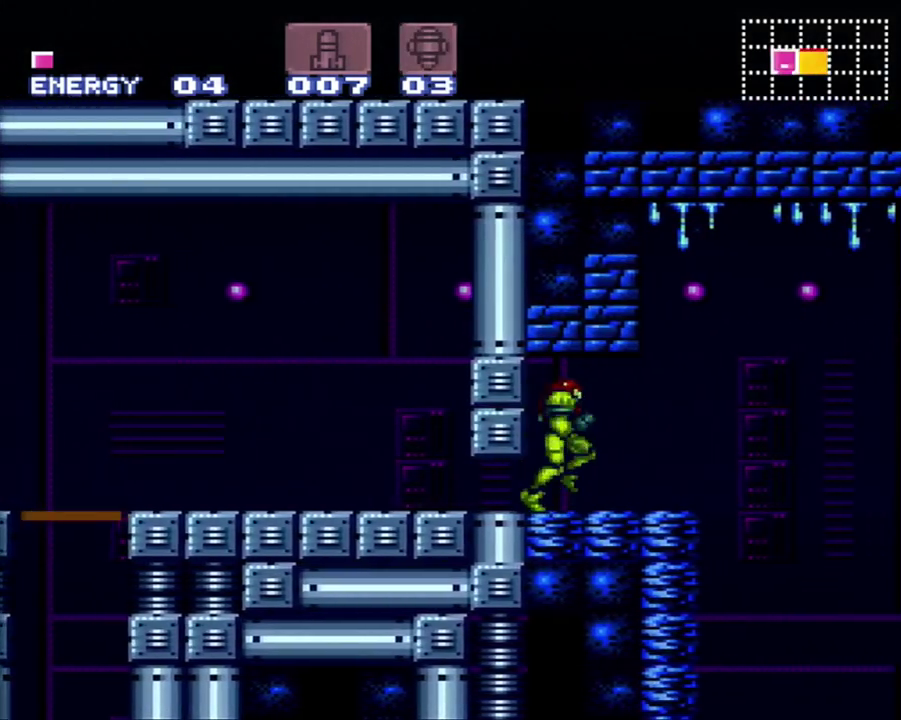
{"buttons": ["A"], "events": [[283, "B", "down"], [483, "B", "up"], [483, "DPAD_RIGHT", "up"]]}
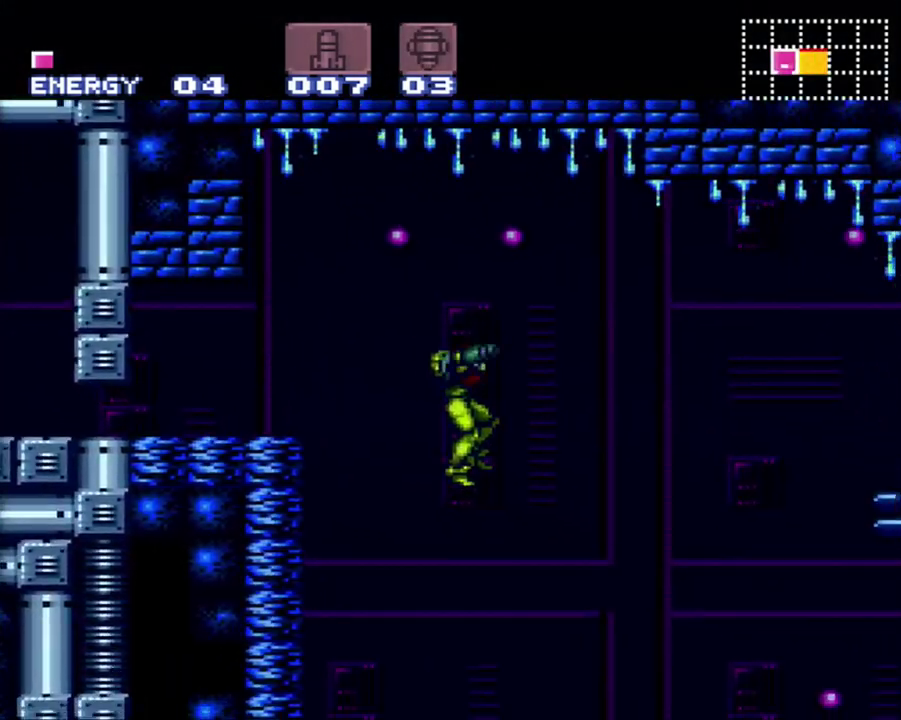
{"buttons": ["A", "DPAD_LEFT"], "events": [[50, "DPAD_LEFT", "down"]]}
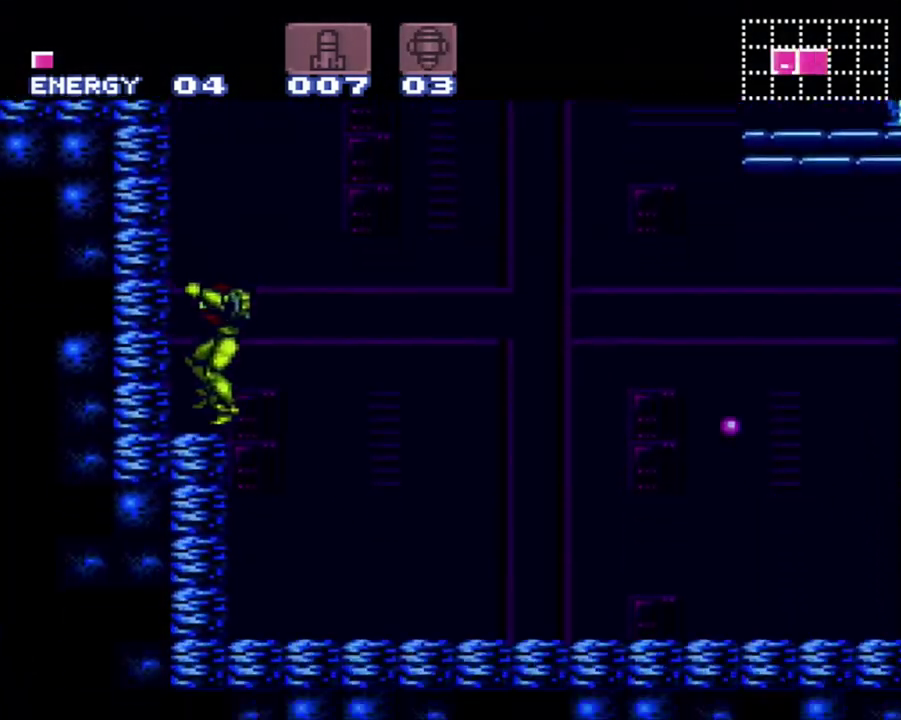
{"buttons": ["A", "DPAD_RIGHT"], "events": [[233, "DPAD_LEFT", "up"], [317, "DPAD_RIGHT", "down"]]}
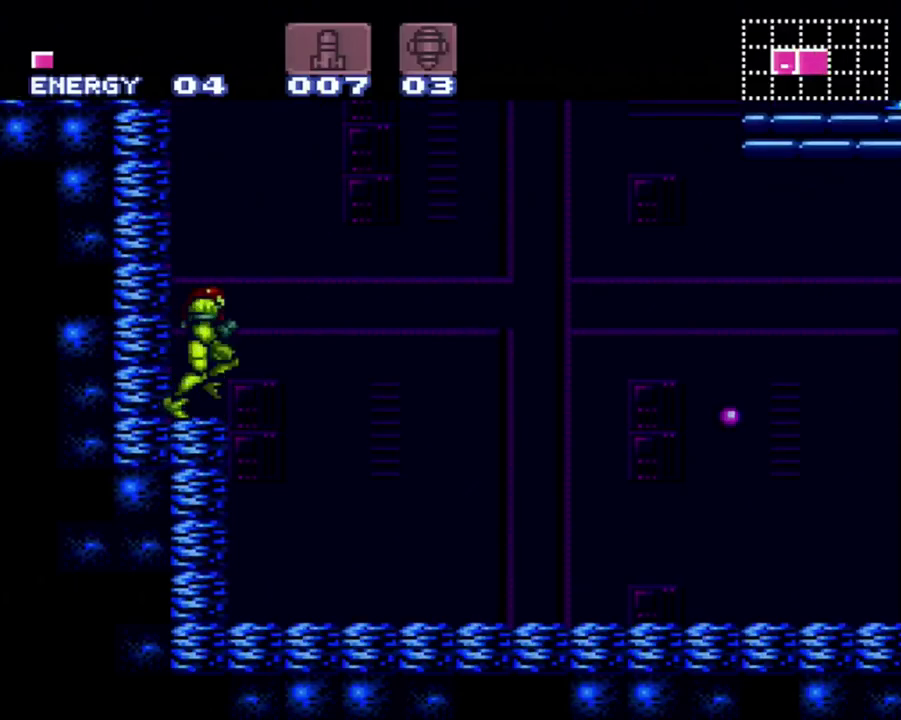
{"buttons": ["A", "B", "DPAD_RIGHT"], "events": [[33, "B", "down"]]}
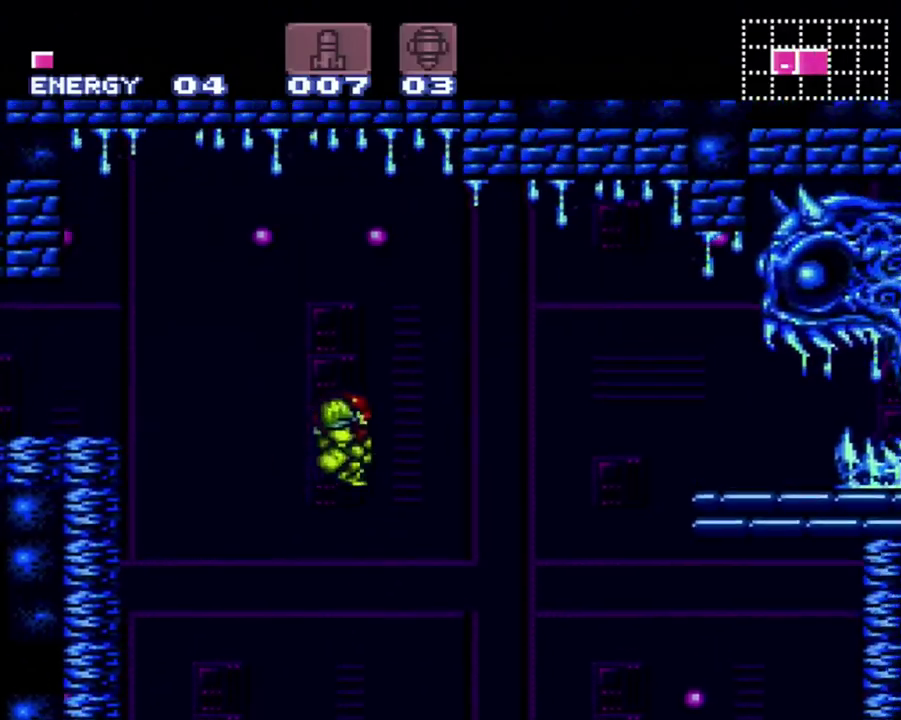
{"buttons": ["A", "B", "DPAD_RIGHT"], "events": []}
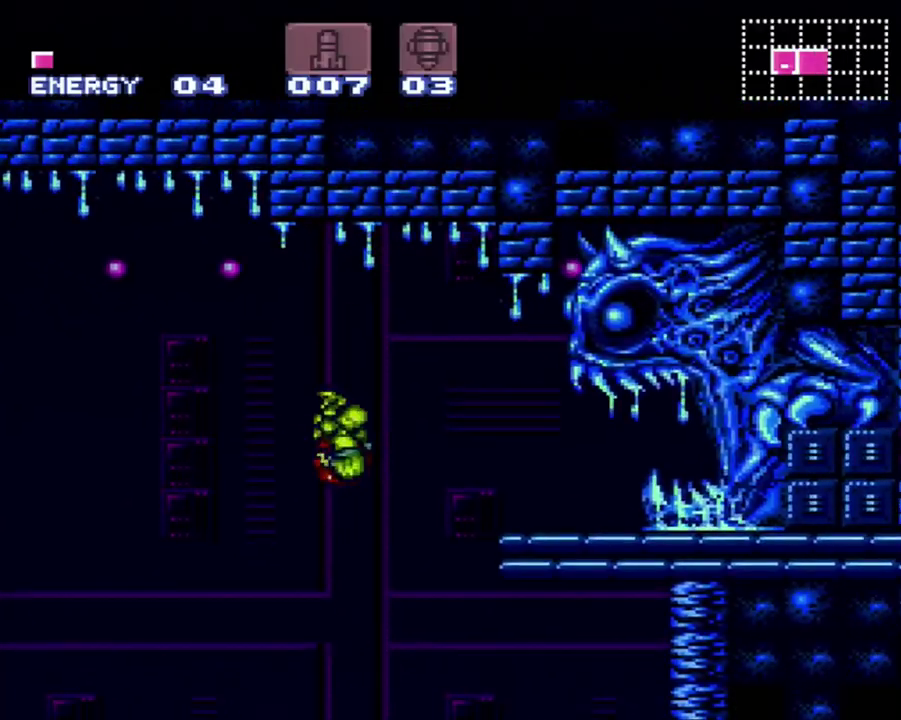
{"buttons": ["B", "DPAD_LEFT"], "events": [[150, "B", "up"], [217, "A", "up"], [217, "DPAD_RIGHT", "up"], [283, "DPAD_LEFT", "down"], [350, "B", "down"]]}
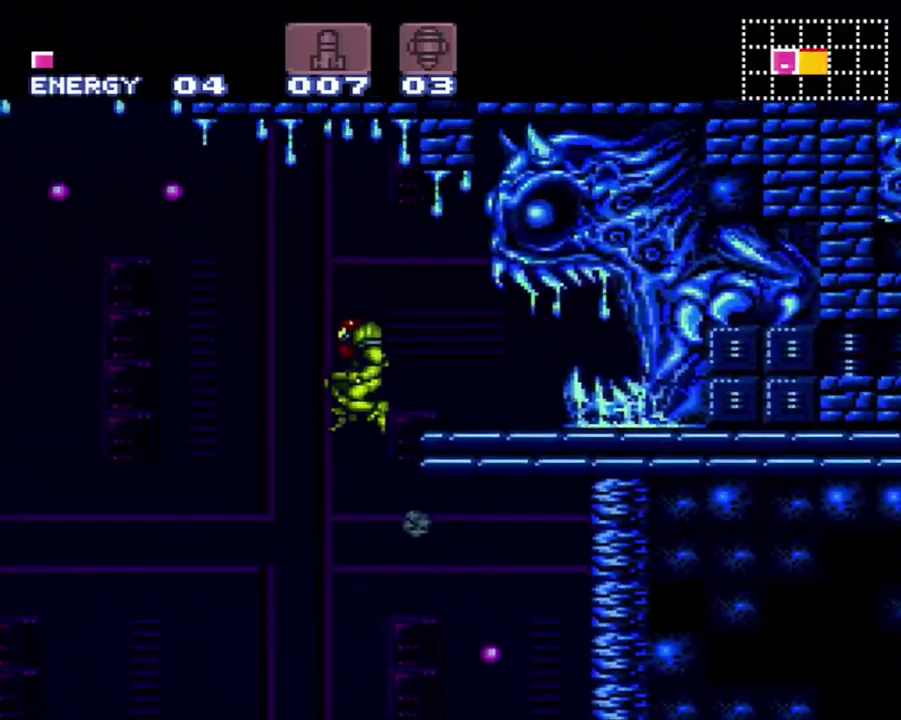
{"buttons": ["A", "DPAD_RIGHT"], "events": [[33, "DPAD_LEFT", "up"], [100, "DPAD_RIGHT", "down"], [167, "B", "up"], [200, "A", "down"]]}
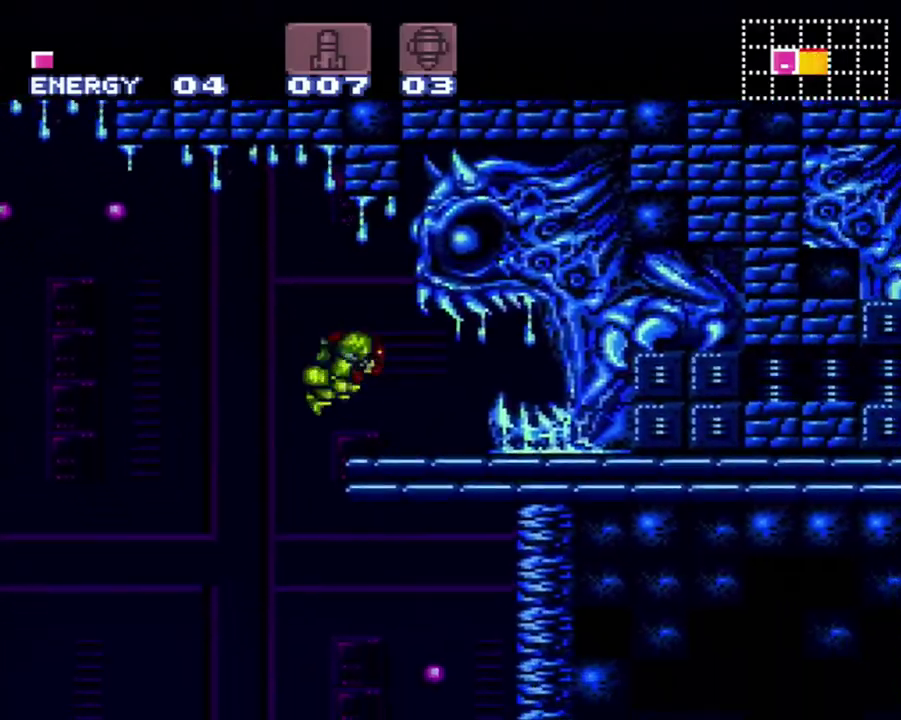
{"buttons": ["A", "DPAD_RIGHT"], "events": [[100, "Y", "down"], [300, "Y", "up"]]}
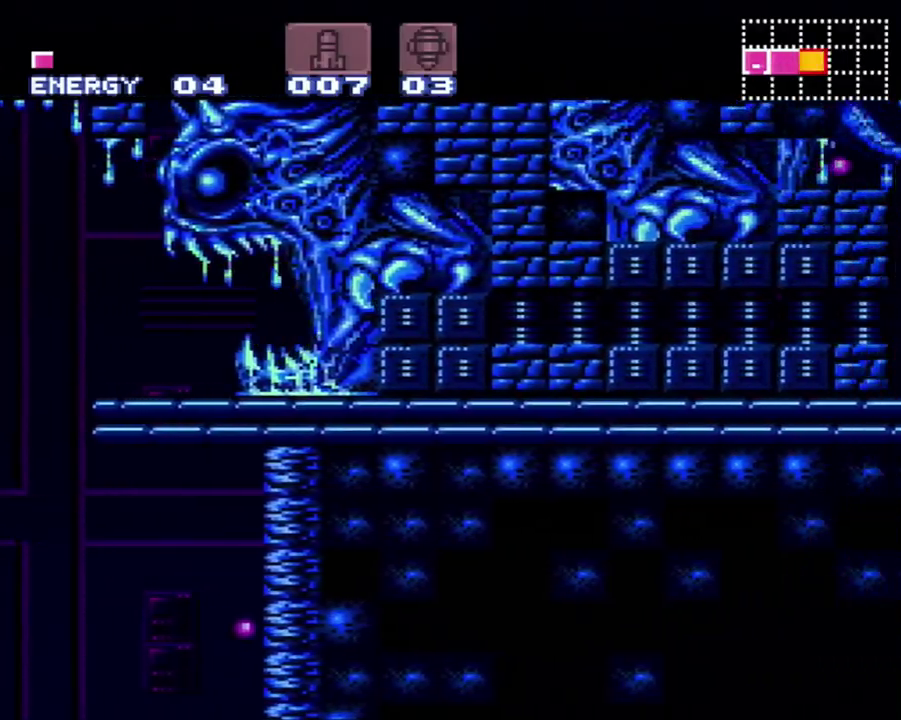
{"buttons": ["A", "DPAD_RIGHT"], "events": []}
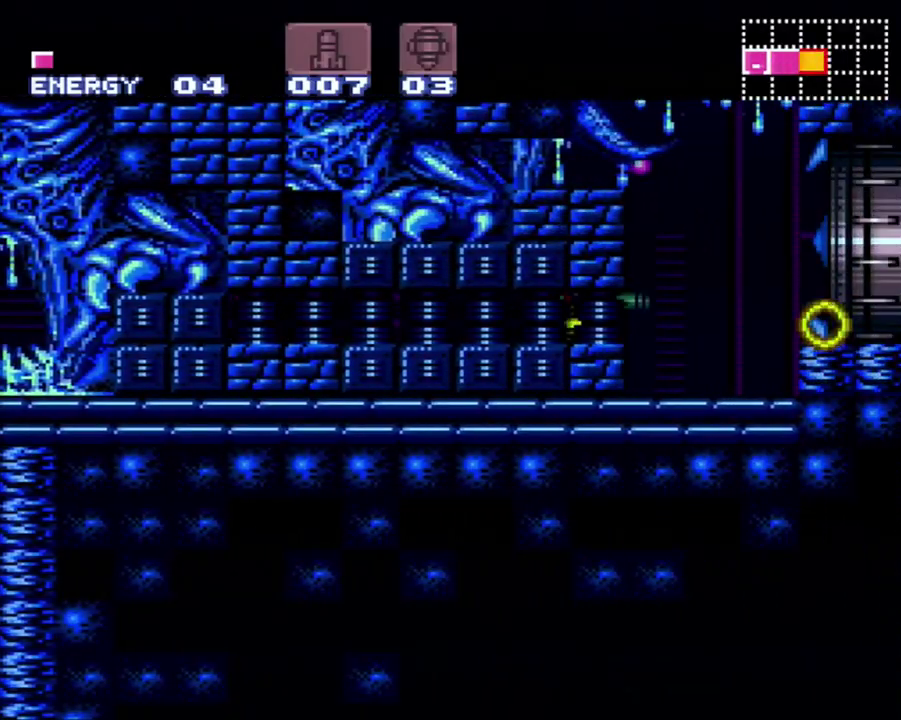
{"buttons": ["DPAD_DOWN"], "events": [[67, "B", "down"], [183, "B", "up"], [217, "DPAD_RIGHT", "up"], [250, "DPAD_LEFT", "down"], [383, "DPAD_DOWN", "down"], [483, "A", "up"], [500, "DPAD_LEFT", "up"]]}
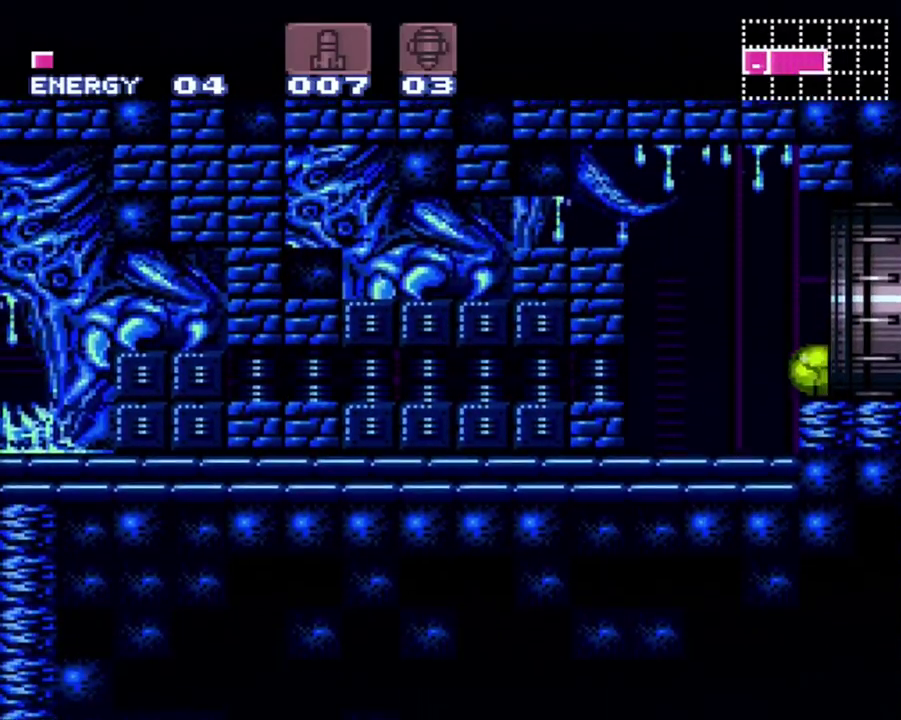
{"buttons": ["DPAD_UP"], "events": [[67, "DPAD_RIGHT", "down"], [100, "DPAD_DOWN", "up"], [433, "DPAD_UP", "down"], [500, "DPAD_RIGHT", "up"]]}
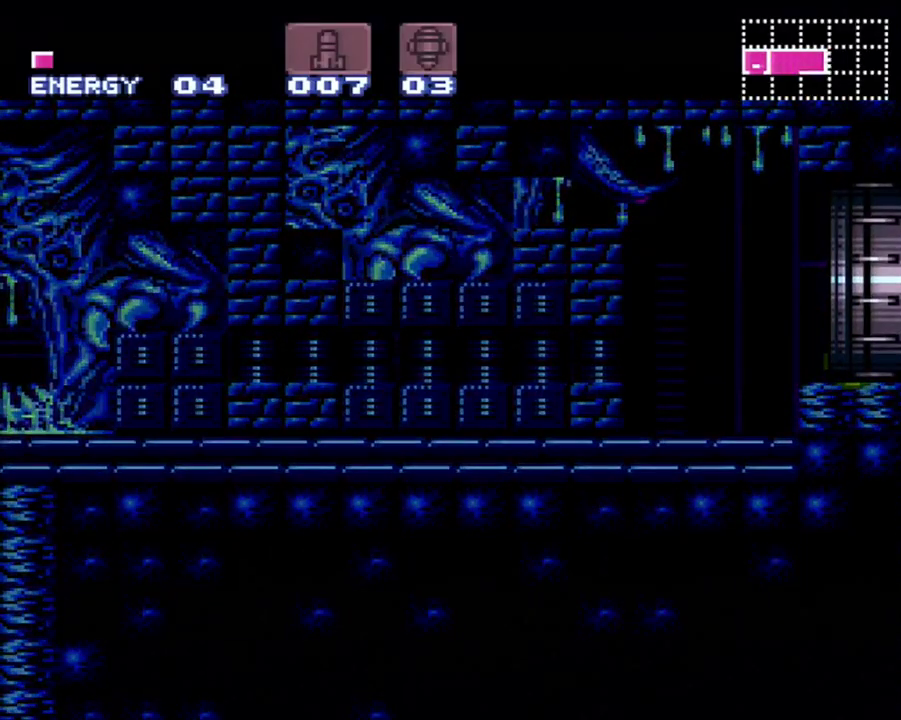
{"buttons": [], "events": [[33, "DPAD_UP", "up"]]}
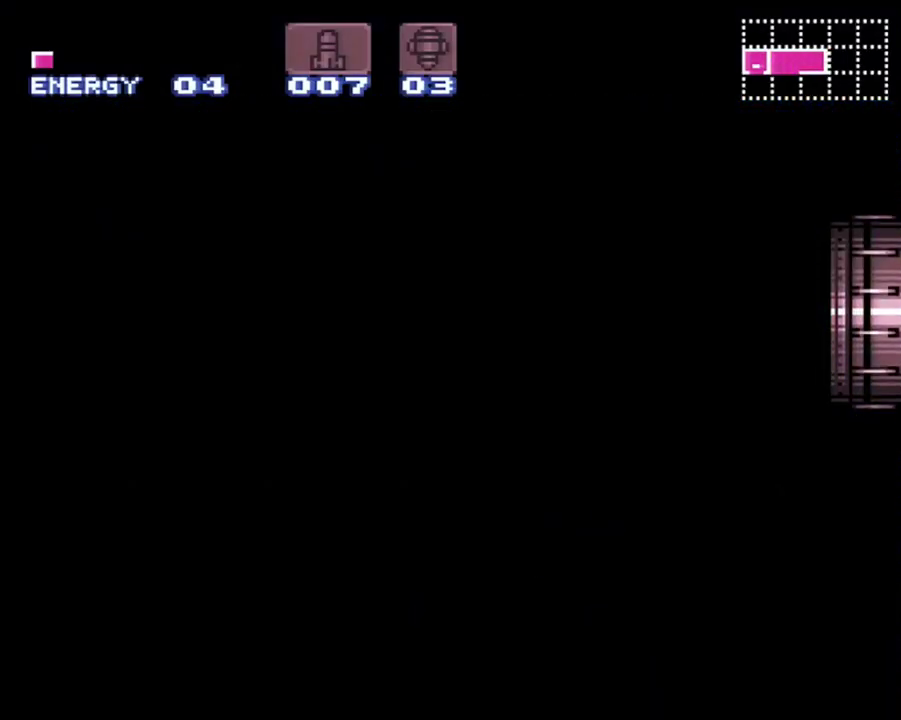
{"buttons": [], "events": []}
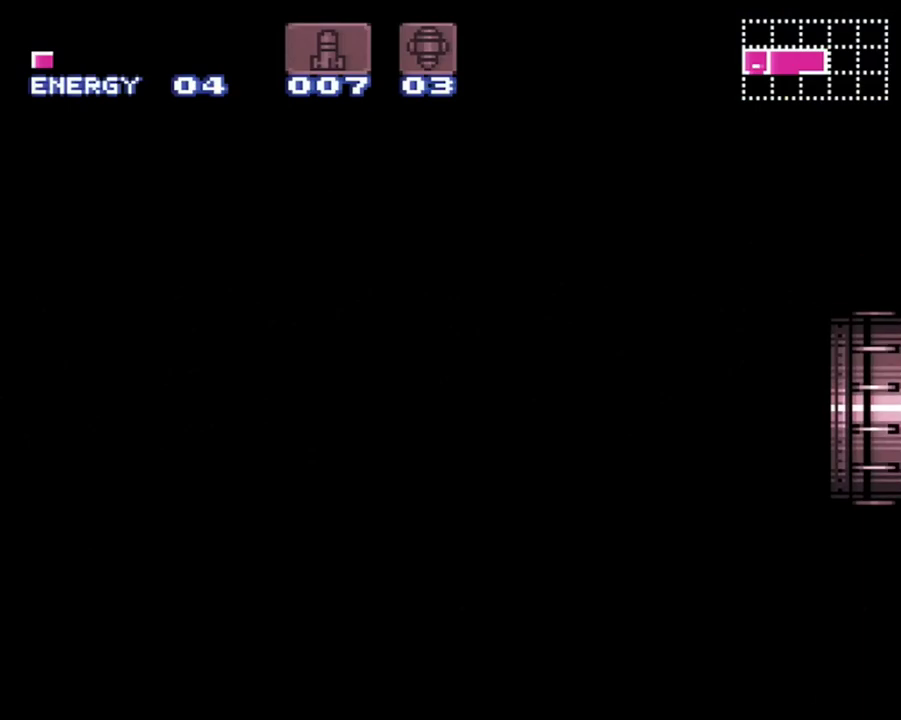
{"buttons": [], "events": []}
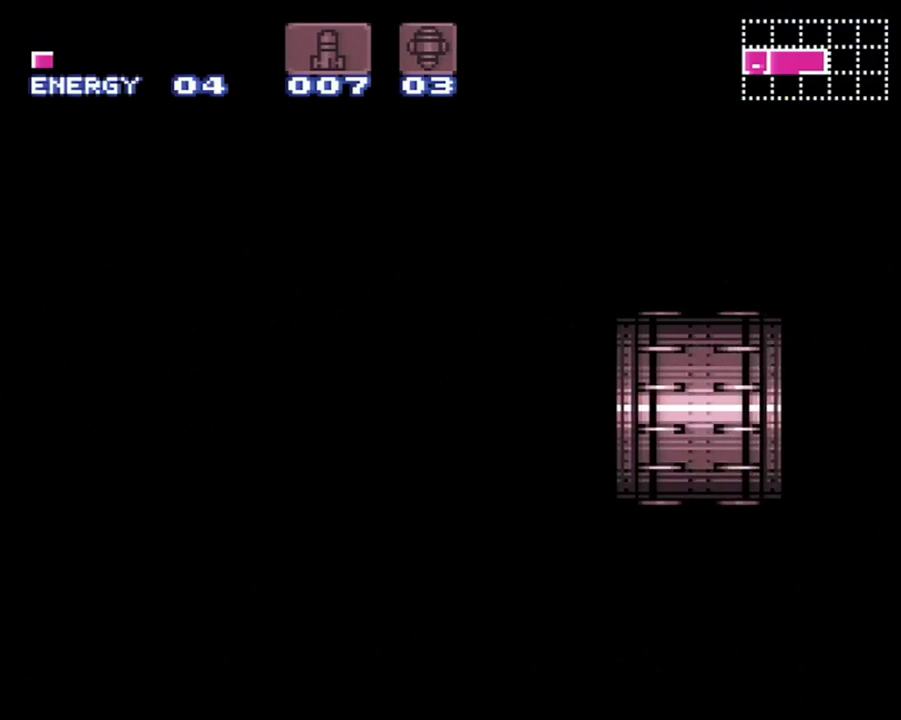
{"buttons": ["DPAD_UP"], "events": [[200, "DPAD_UP", "down"], [283, "DPAD_UP", "up"], [383, "DPAD_UP", "down"]]}
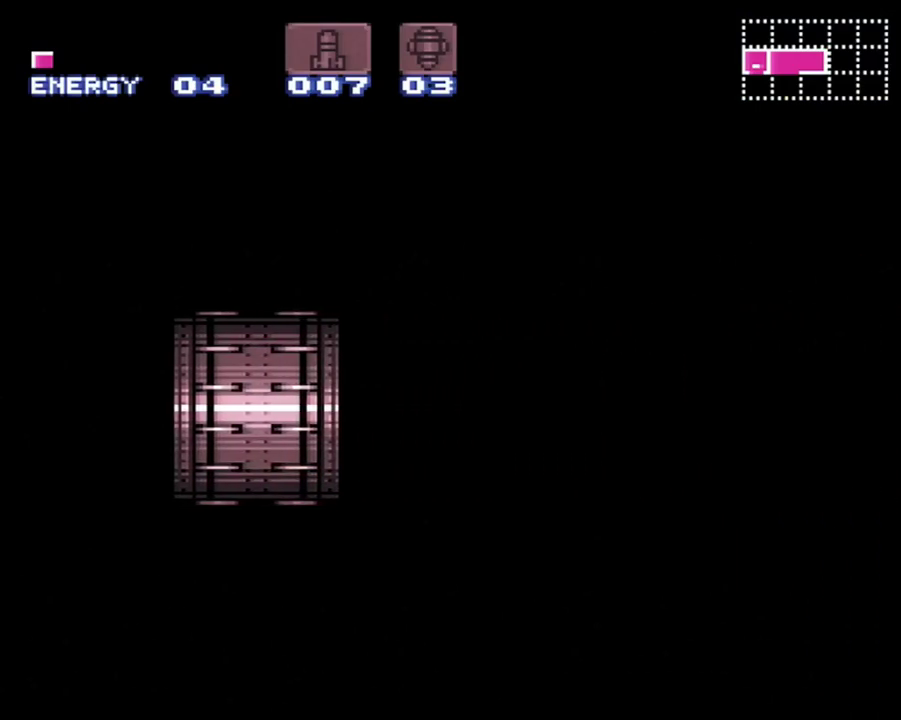
{"buttons": [], "events": [[33, "DPAD_UP", "up"], [83, "DPAD_UP", "down"], [217, "DPAD_UP", "up"]]}
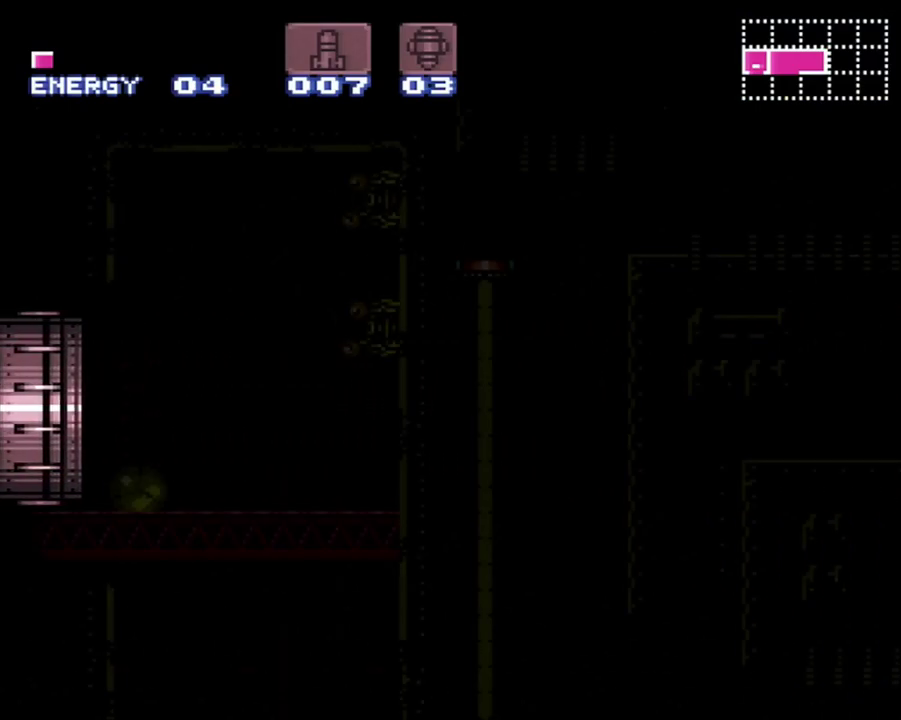
{"buttons": [], "events": []}
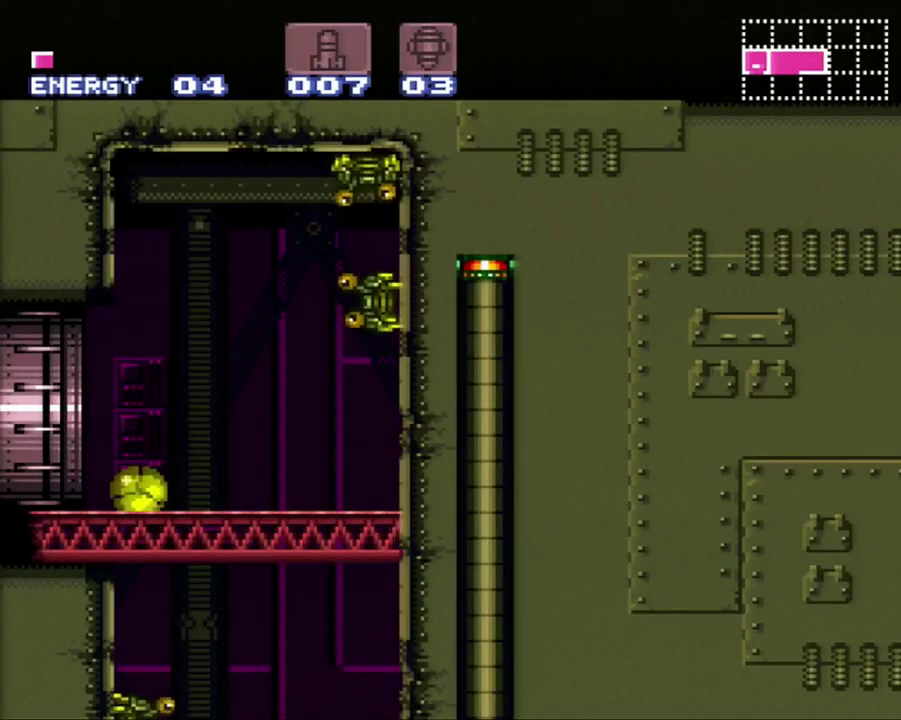
{"buttons": ["B"], "events": [[100, "DPAD_UP", "down"], [217, "DPAD_UP", "up"], [283, "DPAD_UP", "down"], [350, "DPAD_UP", "up"], [450, "B", "down"]]}
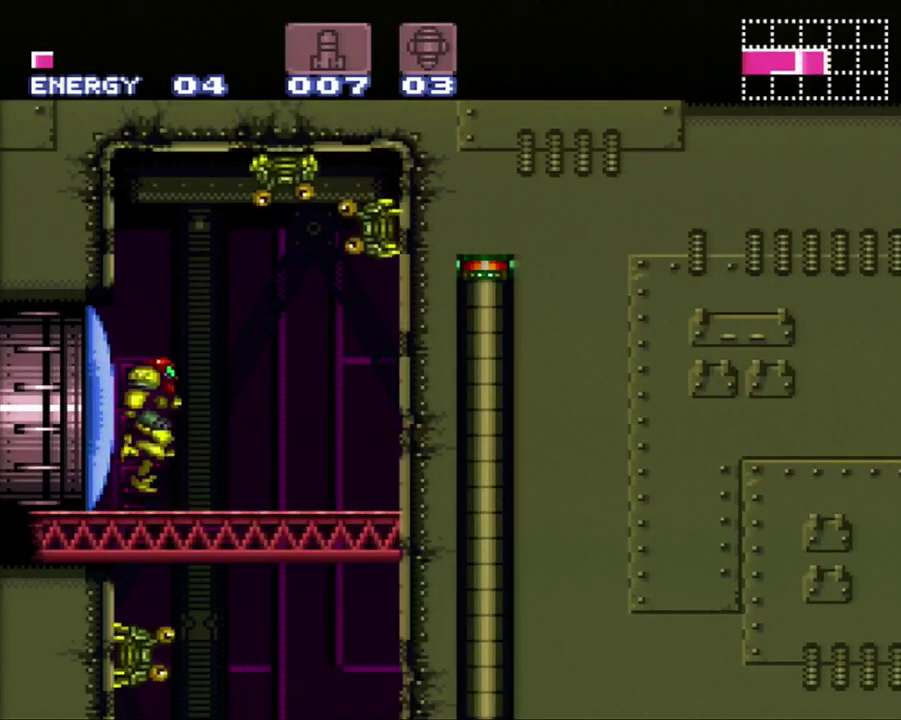
{"buttons": ["Y", "DPAD_DOWN"], "events": [[17, "DPAD_DOWN", "down"], [100, "B", "up"], [100, "Y", "down"]]}
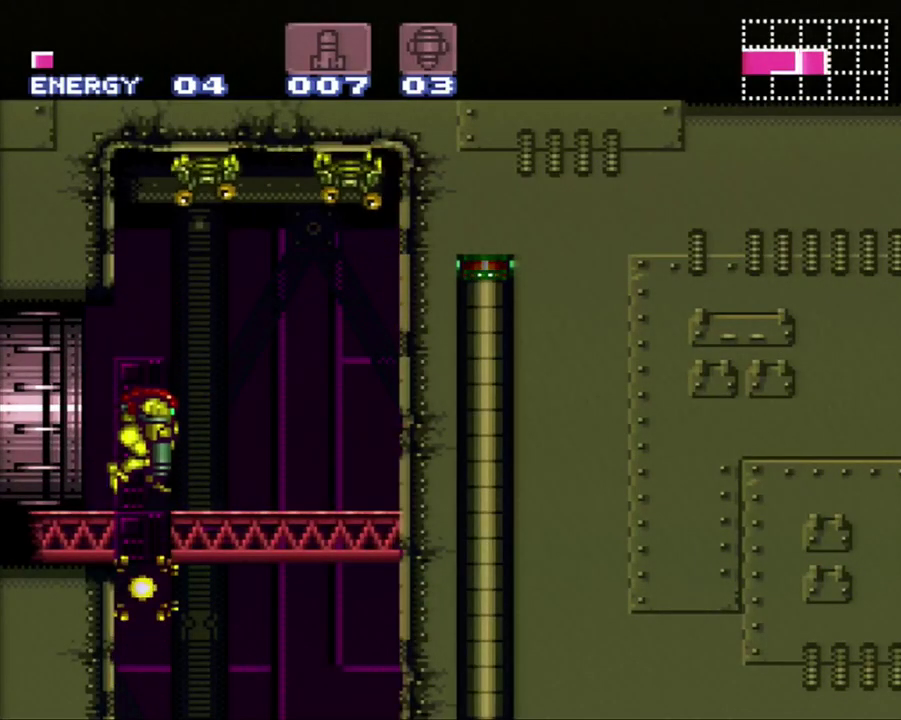
{"buttons": ["A"], "events": [[100, "Y", "up"], [150, "DPAD_DOWN", "up"], [283, "A", "down"]]}
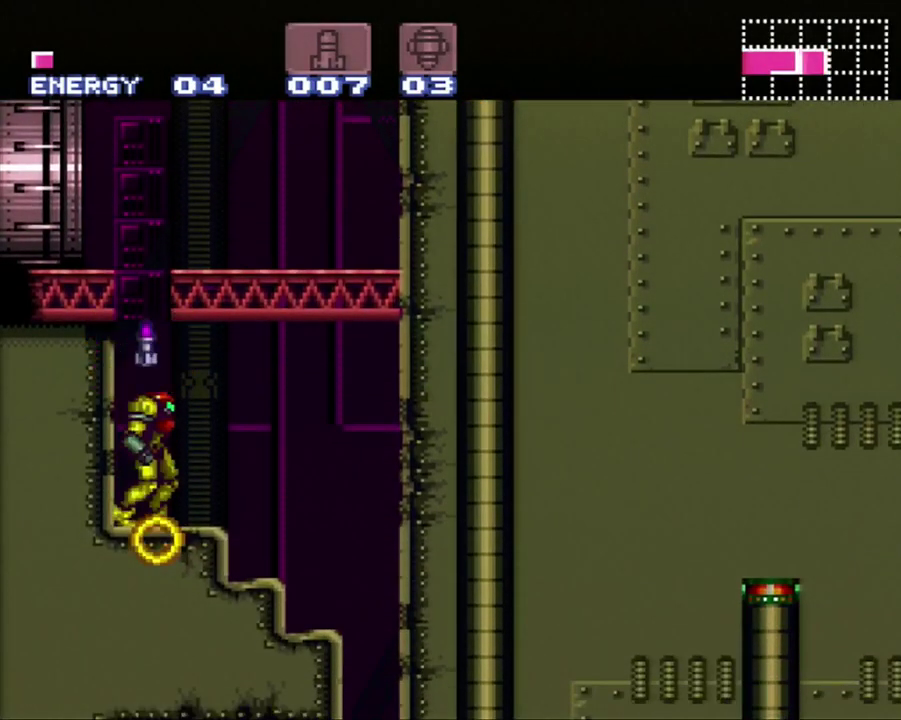
{"buttons": ["A", "DPAD_RIGHT"], "events": [[33, "DPAD_RIGHT", "down"]]}
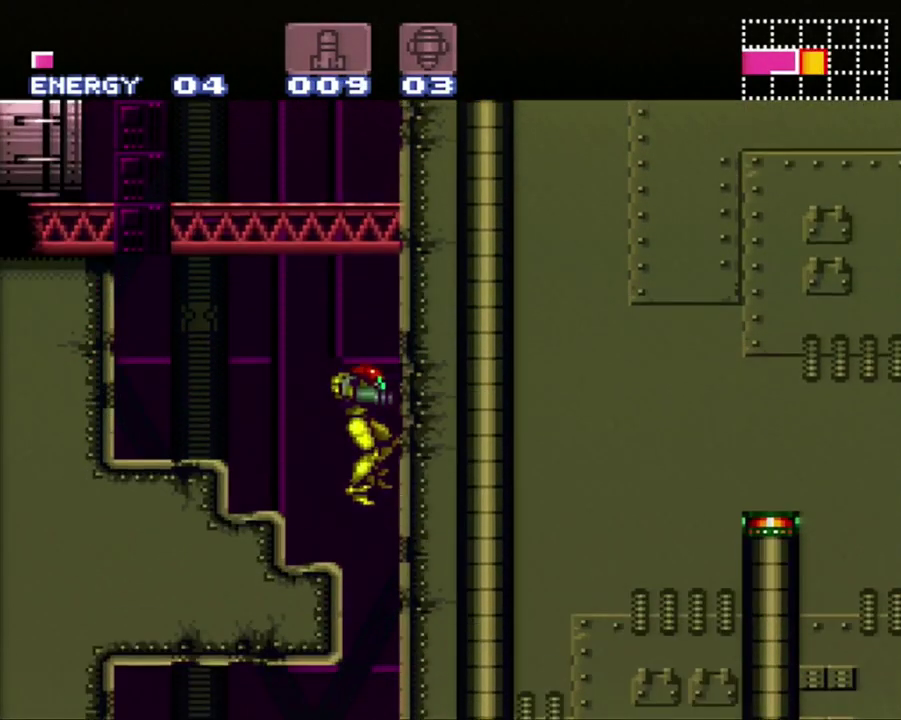
{"buttons": ["A", "DPAD_DOWN"], "events": [[167, "DPAD_RIGHT", "up"], [250, "DPAD_DOWN", "down"], [350, "DPAD_DOWN", "up"], [467, "DPAD_DOWN", "down"]]}
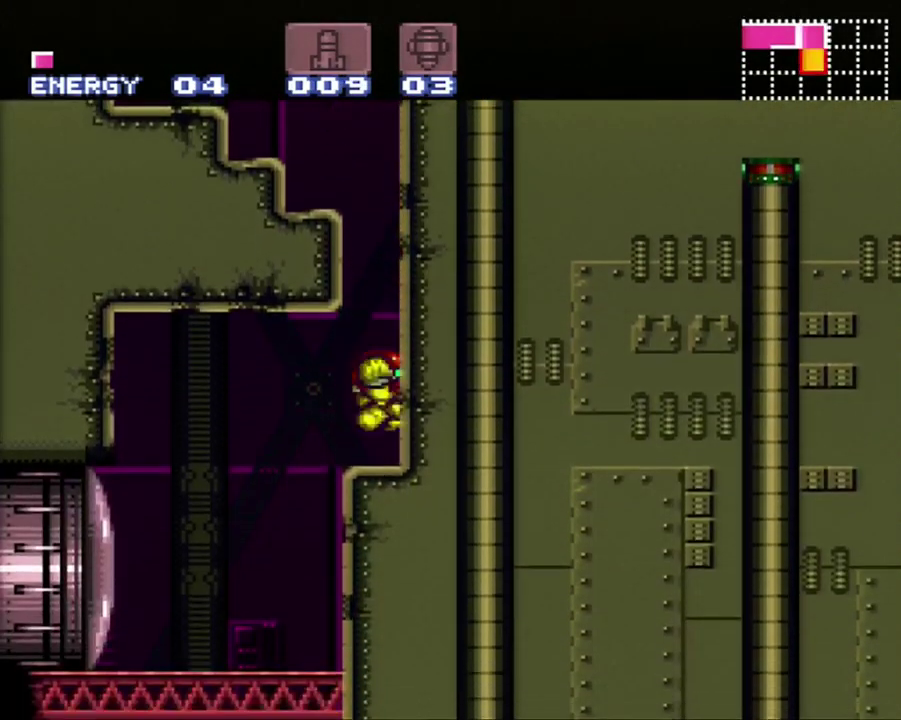
{"buttons": ["A", "DPAD_RIGHT"], "events": [[117, "DPAD_DOWN", "up"], [133, "DPAD_LEFT", "down"], [383, "DPAD_LEFT", "up"], [467, "DPAD_RIGHT", "down"]]}
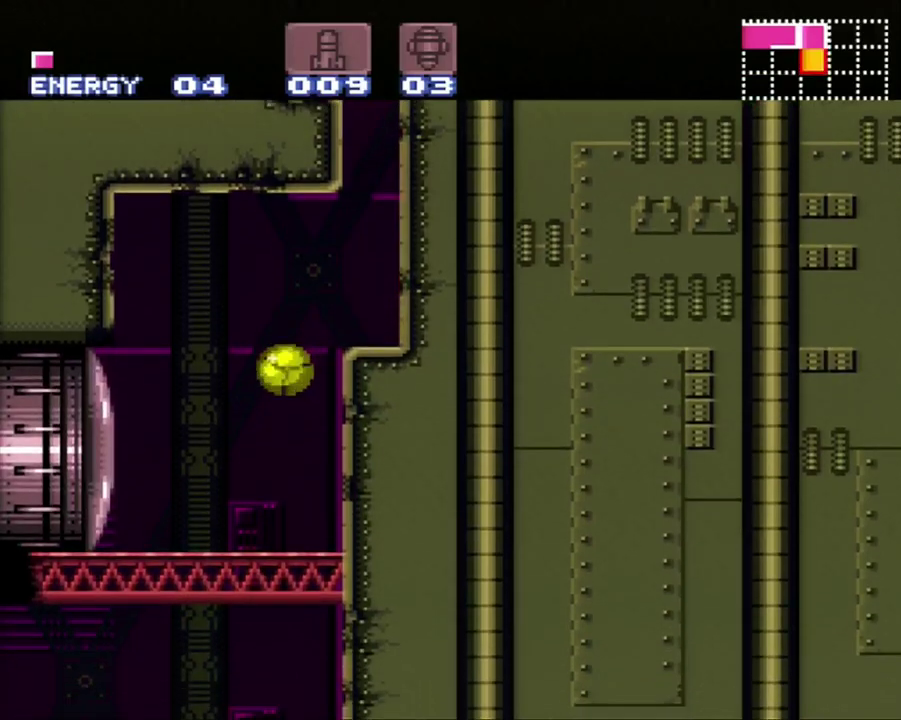
{"buttons": ["A", "DPAD_LEFT"], "events": [[283, "DPAD_RIGHT", "up"], [350, "Y", "down"], [467, "DPAD_LEFT", "down"], [467, "Y", "up"]]}
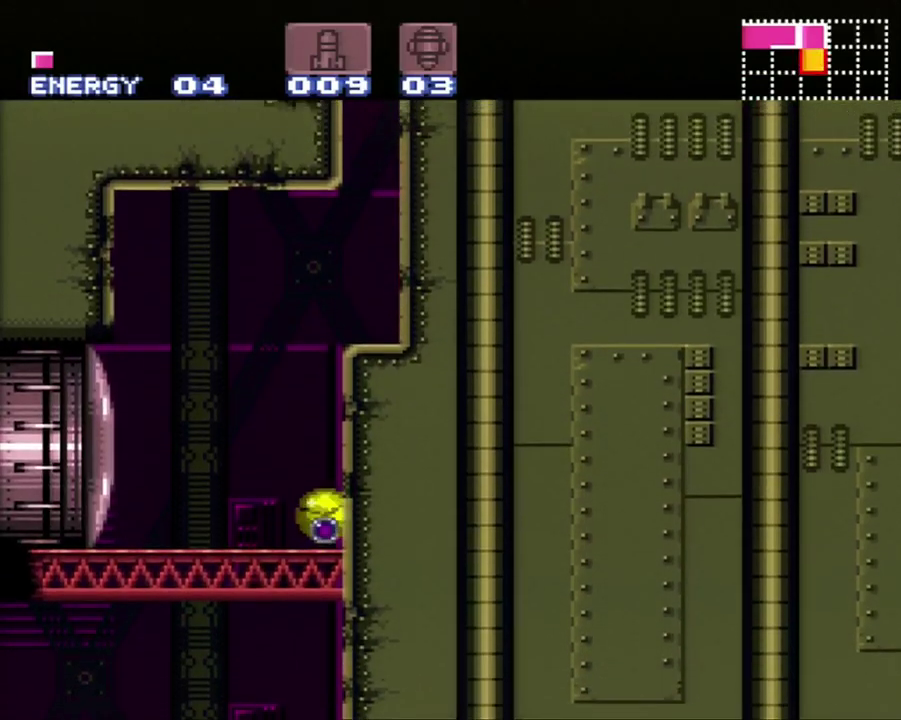
{"buttons": ["A"], "events": [[317, "DPAD_LEFT", "up"]]}
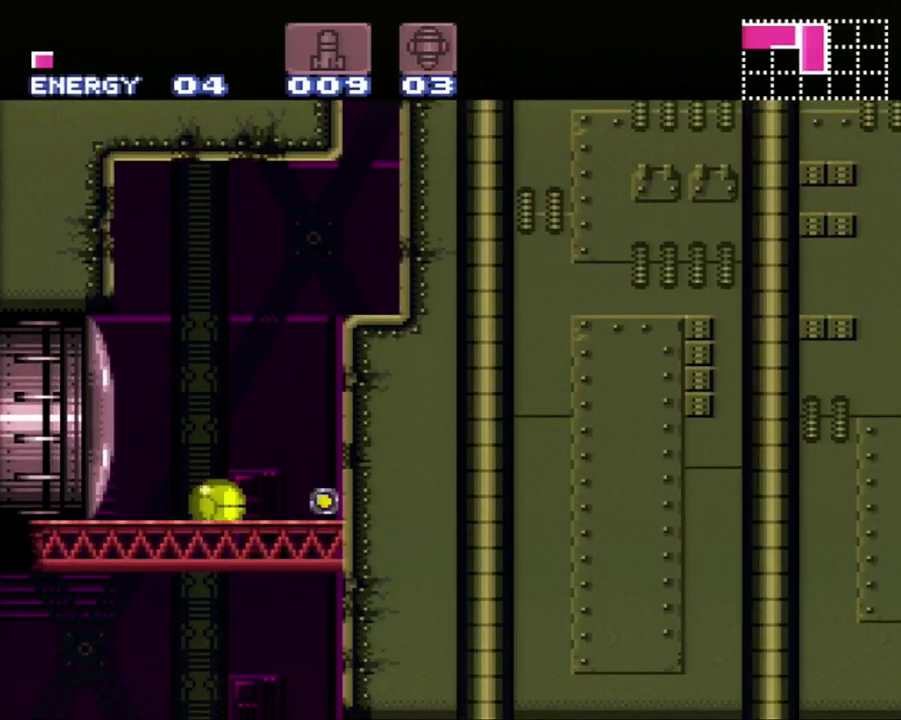
{"buttons": ["A", "DPAD_RIGHT"], "events": [[233, "DPAD_RIGHT", "down"]]}
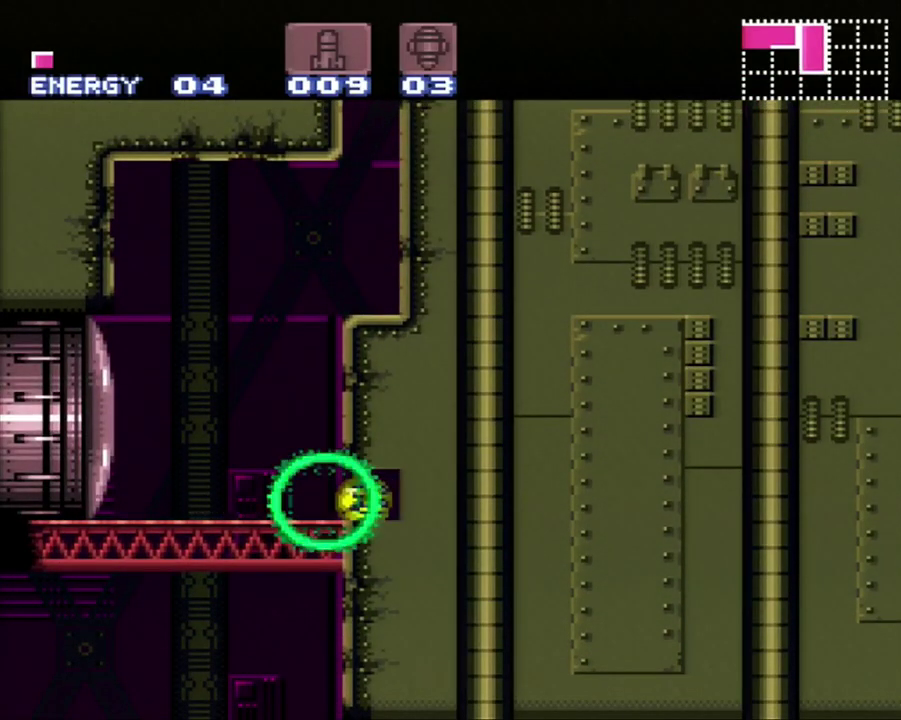
{"buttons": ["A", "DPAD_RIGHT"], "events": []}
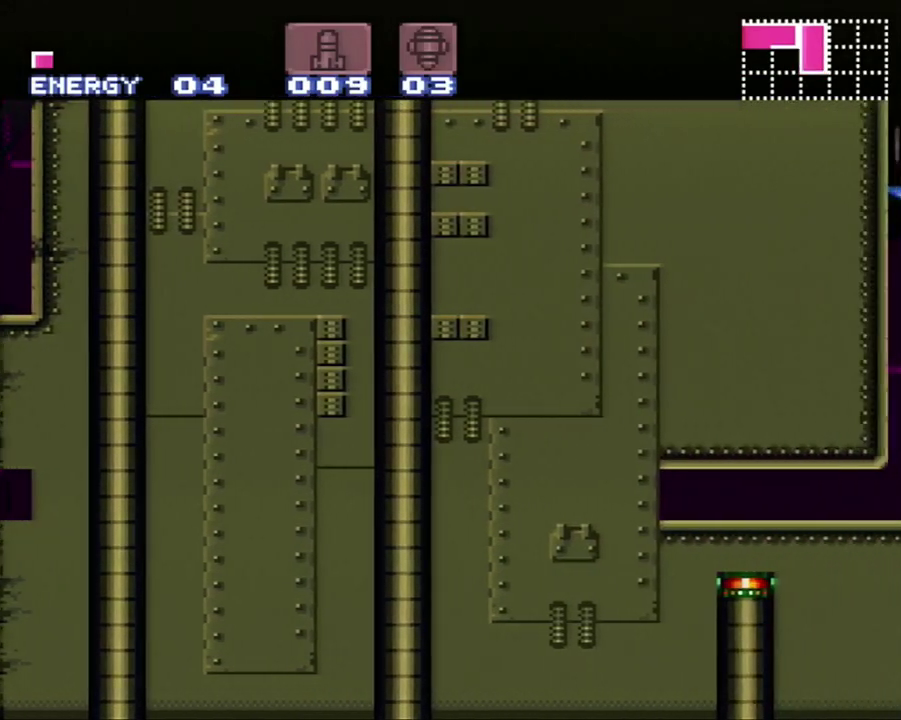
{"buttons": ["A", "DPAD_RIGHT"], "events": []}